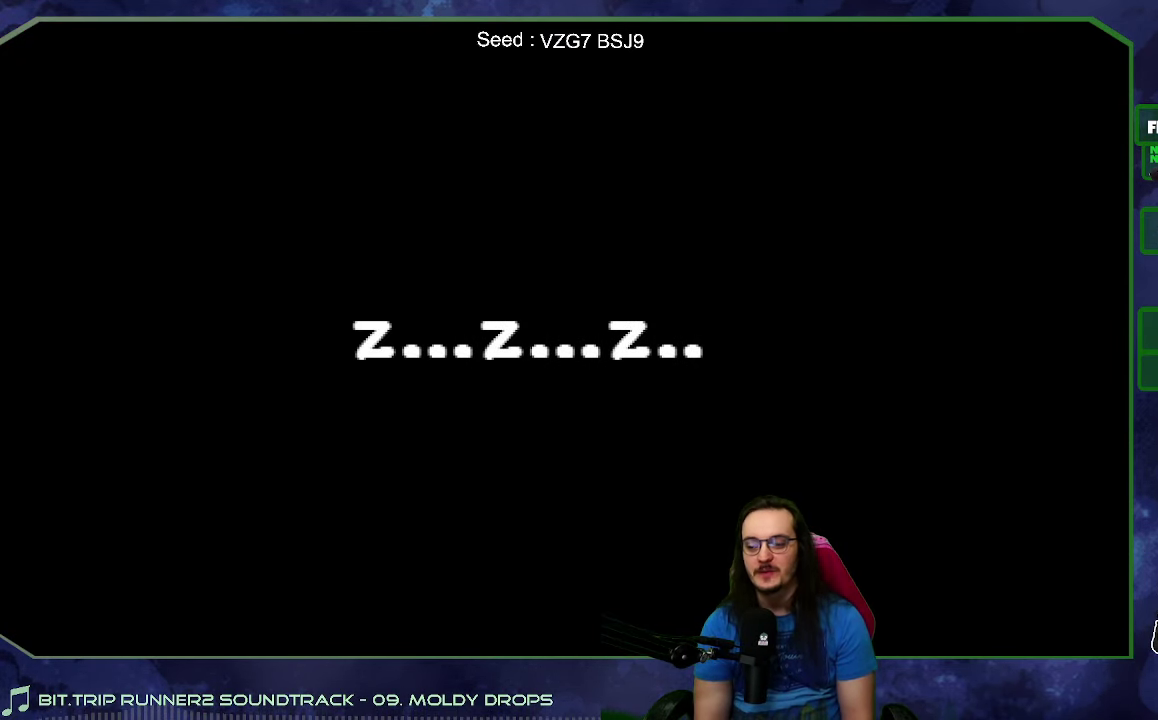
Gameplay with a controller (Xbox layout); each line is a JSON object with the inputs held at the frame after it. "events" lists button and stick changes between this image and that frame as [ms after this image, input, new state], when the widget could be followed in between. Not read: L3 R3.
{"buttons": [], "left_stick": "down-right", "right_stick": "center", "events": [[350, "A", "down"], [483, "A", "up"]]}
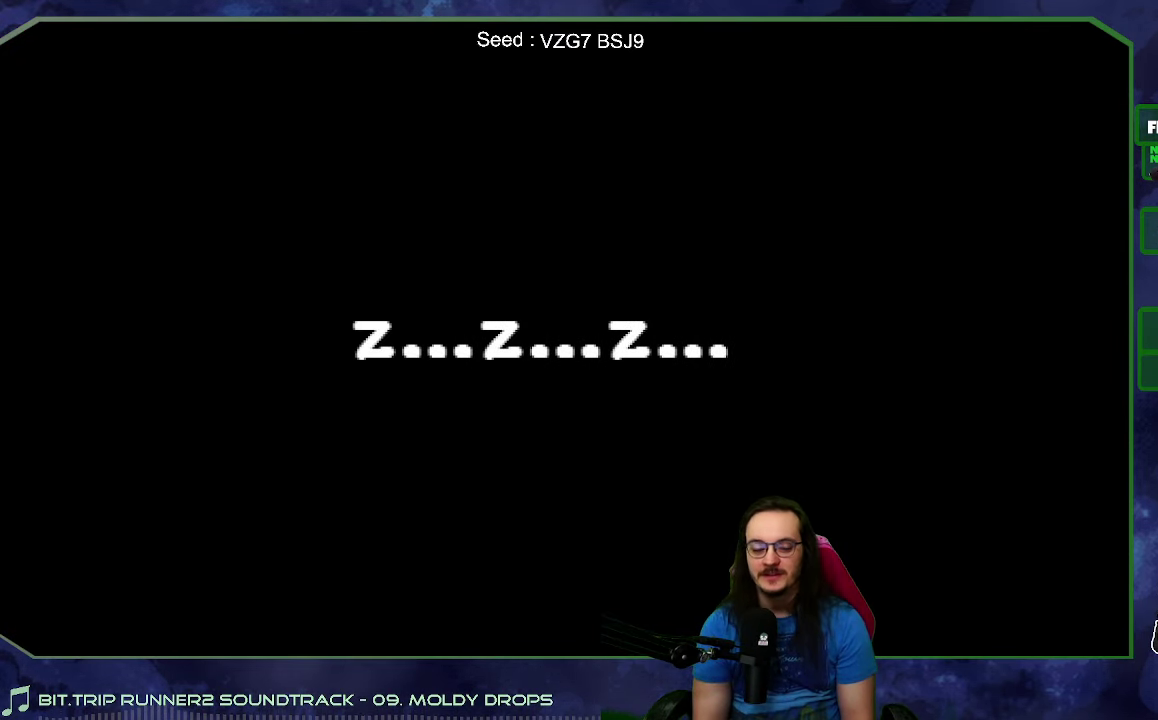
{"buttons": [], "left_stick": "down-right", "right_stick": "center", "events": []}
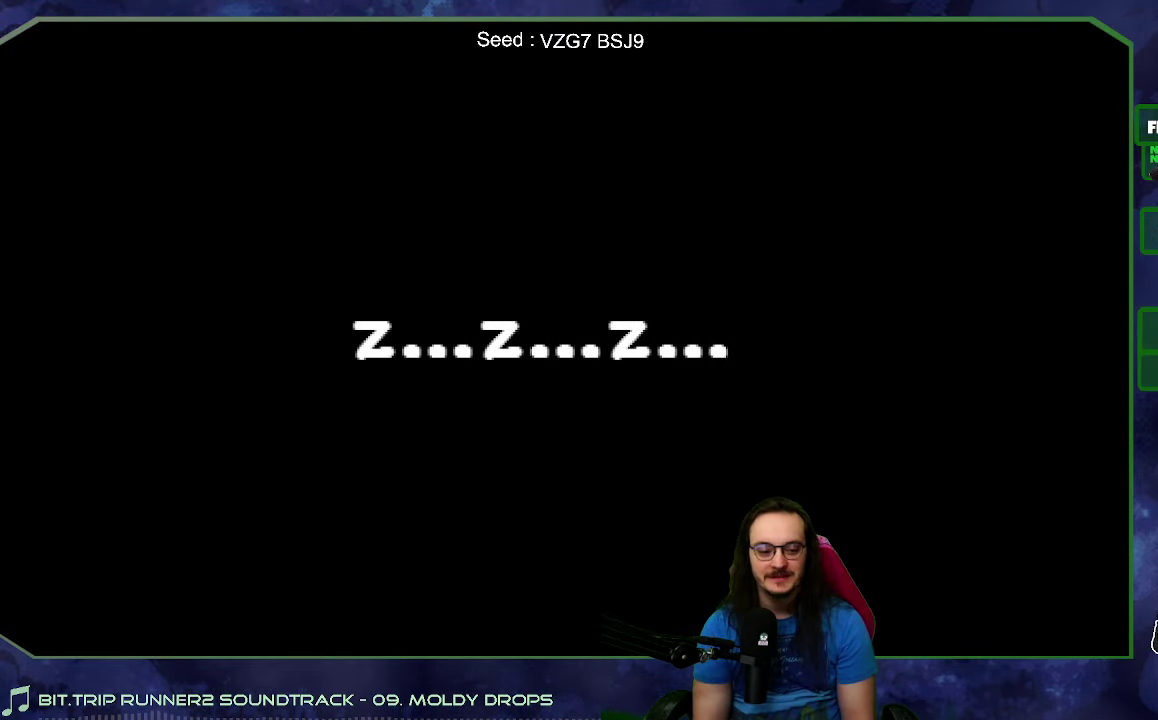
{"buttons": [], "left_stick": "down-right", "right_stick": "center", "events": []}
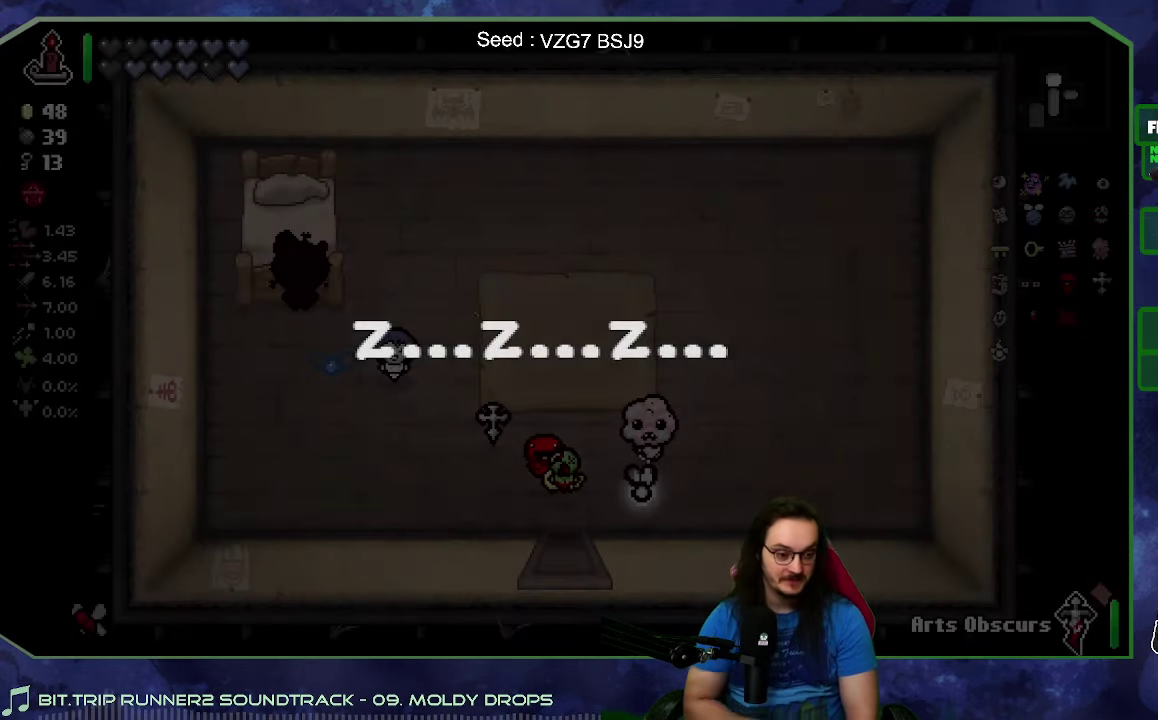
{"buttons": [], "left_stick": "down-right", "right_stick": "center", "events": []}
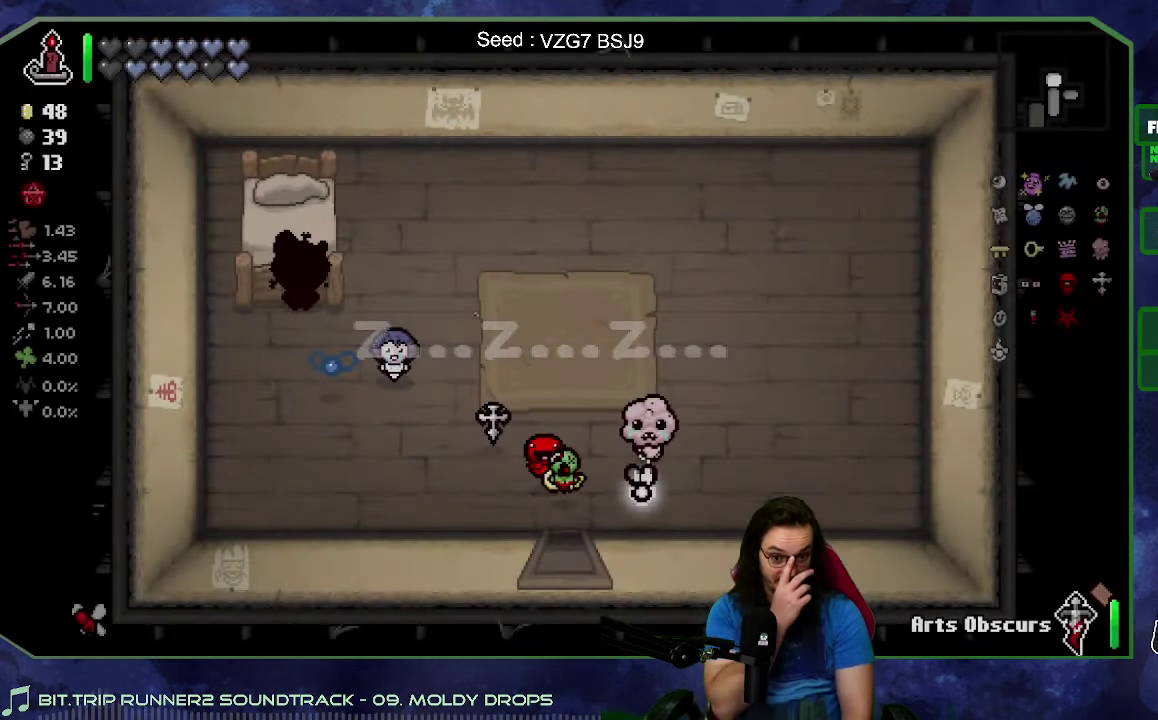
{"buttons": [], "left_stick": "down-right", "right_stick": "center", "events": []}
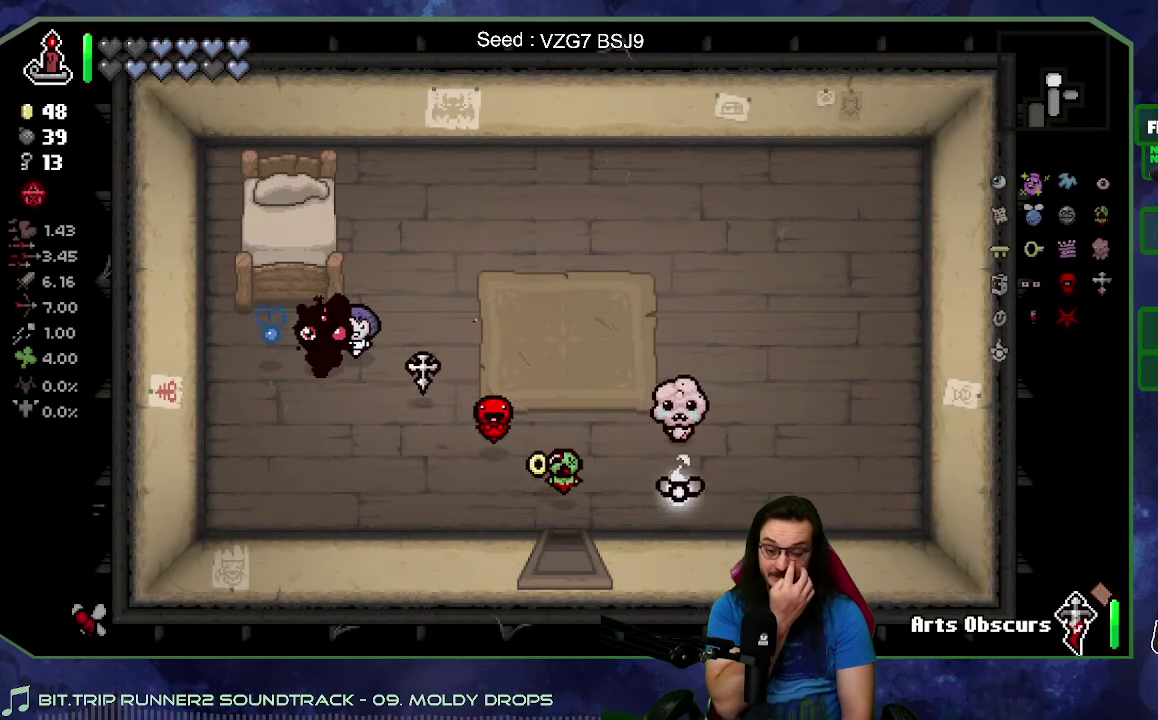
{"buttons": [], "left_stick": "right", "right_stick": "center", "events": [[350, "left_stick", "right"]]}
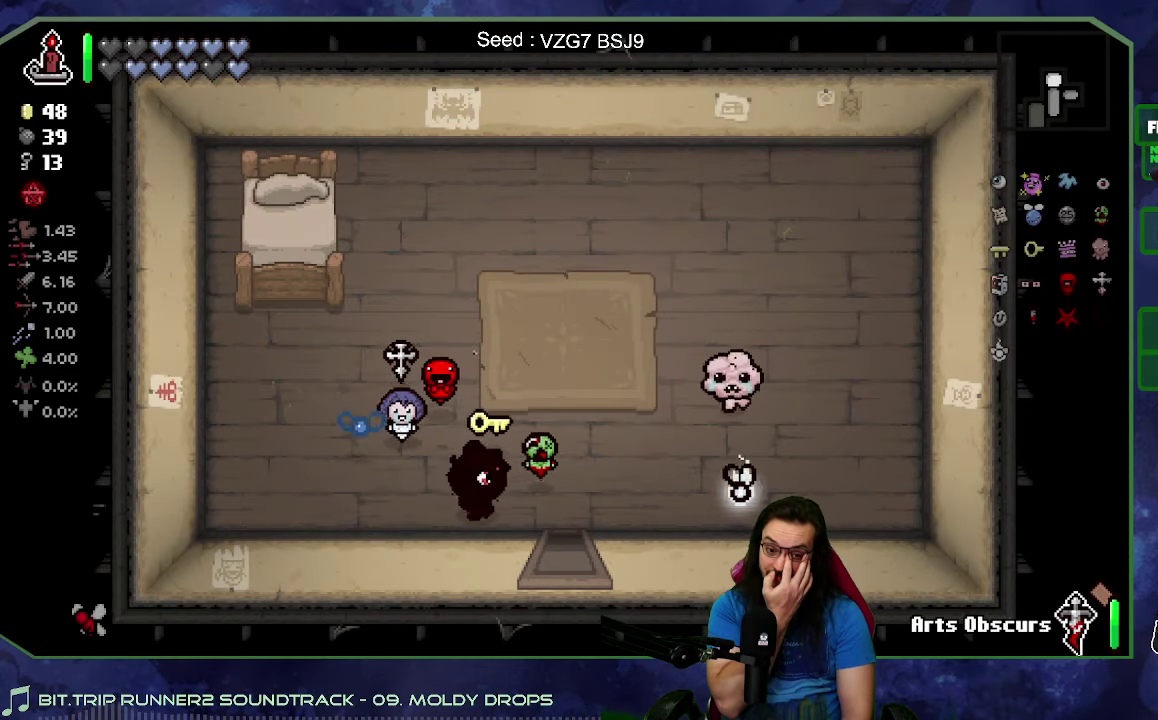
{"buttons": [], "left_stick": "down", "right_stick": "center", "events": [[50, "left_stick", "down-right"], [234, "left_stick", "down"]]}
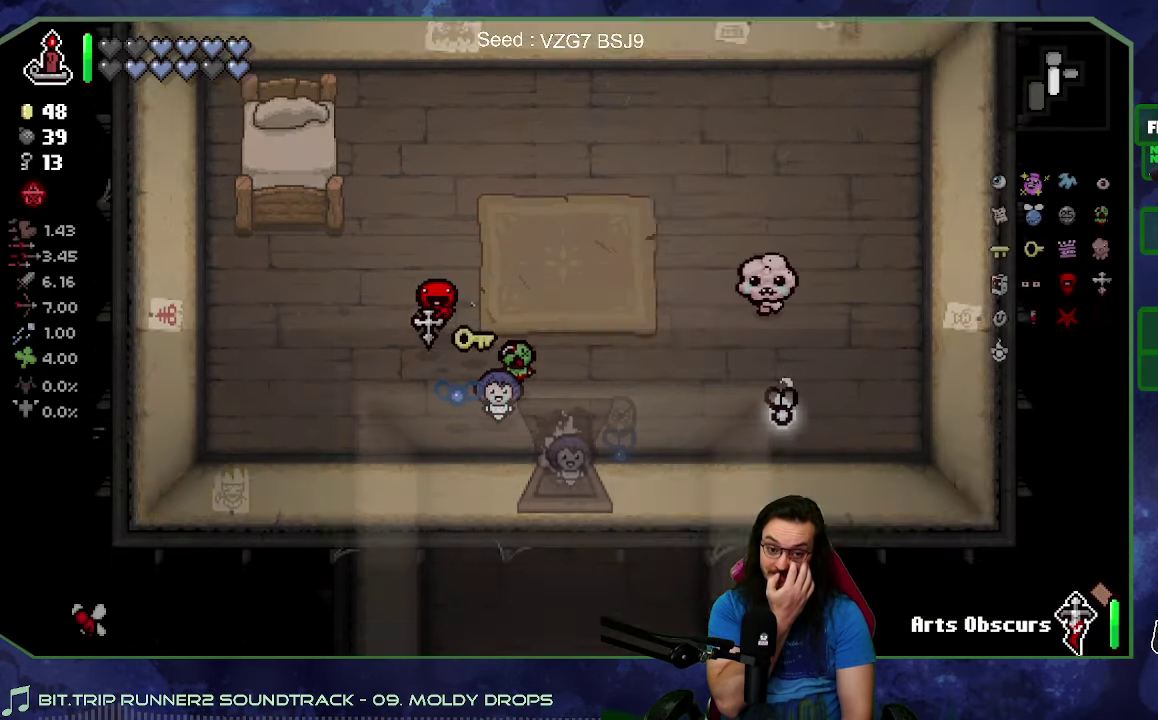
{"buttons": [], "left_stick": "down", "right_stick": "center", "events": []}
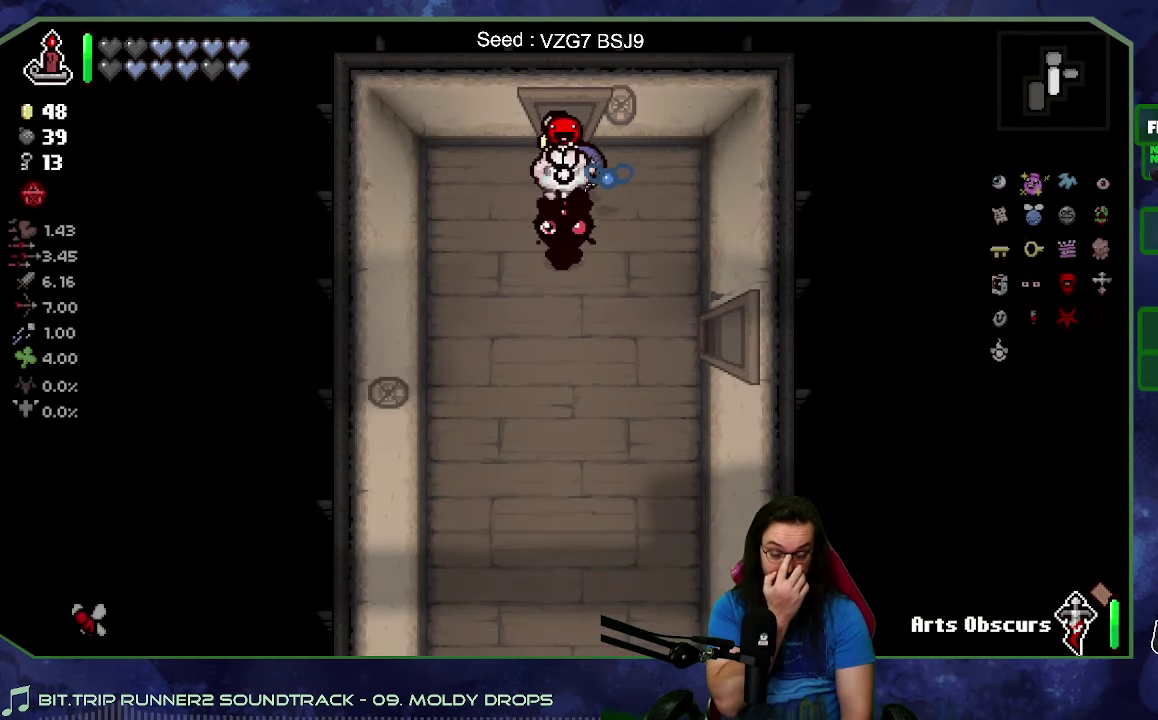
{"buttons": [], "left_stick": "down", "right_stick": "center", "events": []}
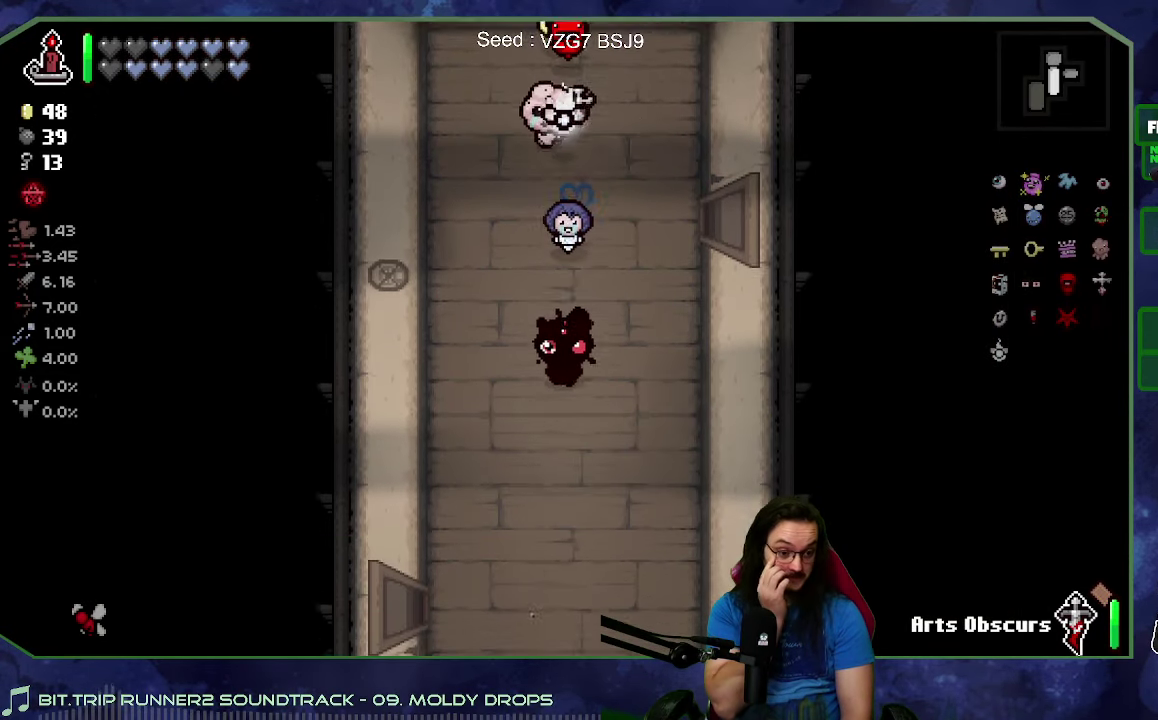
{"buttons": [], "left_stick": "down-left", "right_stick": "center", "events": [[284, "left_stick", "down-left"]]}
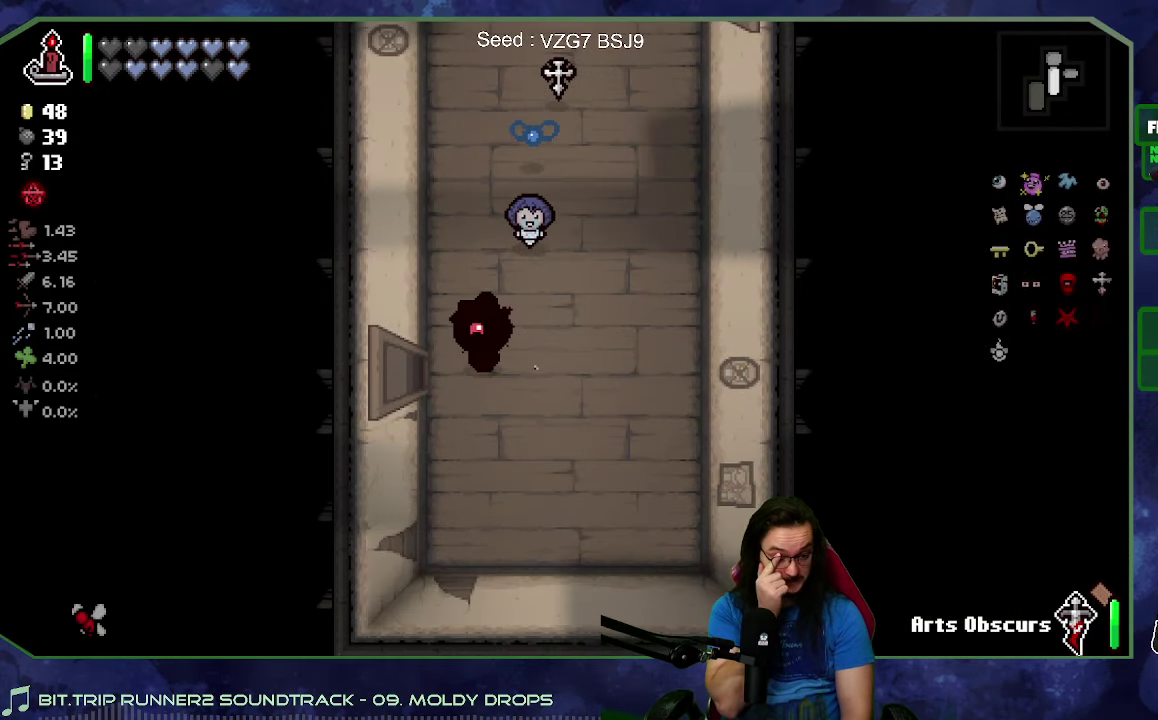
{"buttons": [], "left_stick": "left", "right_stick": "center", "events": [[50, "left_stick", "left"], [100, "left_stick", "up-left"], [300, "left_stick", "left"]]}
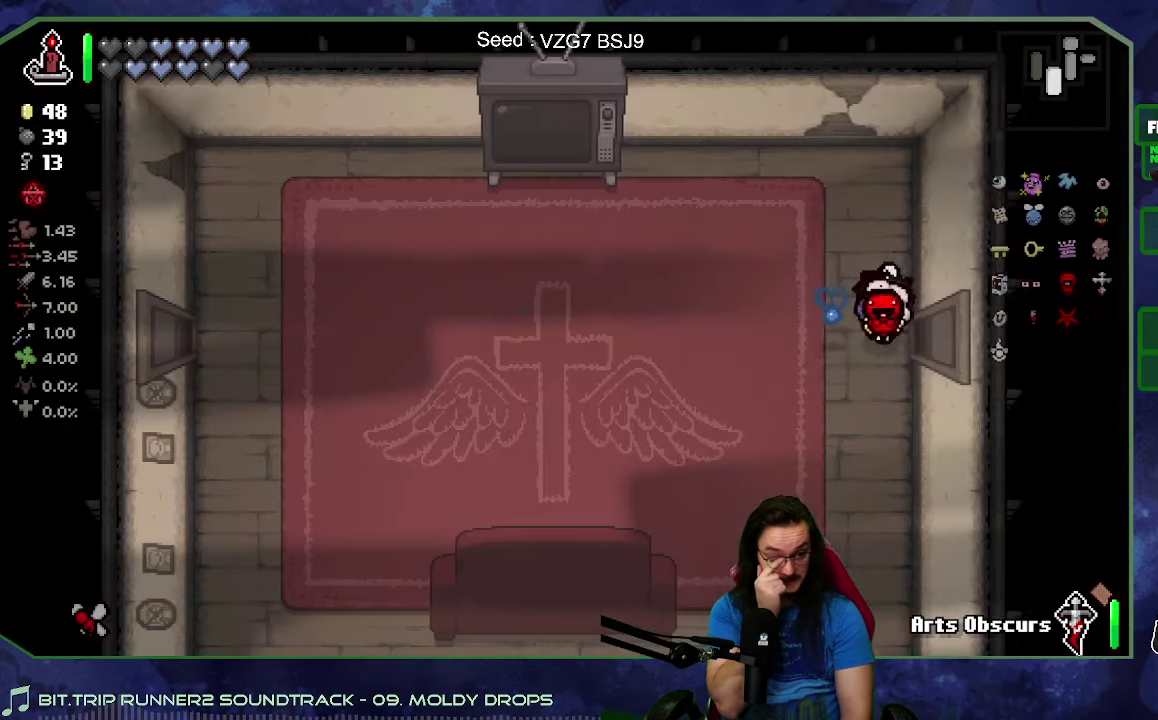
{"buttons": [], "left_stick": "left", "right_stick": "center", "events": []}
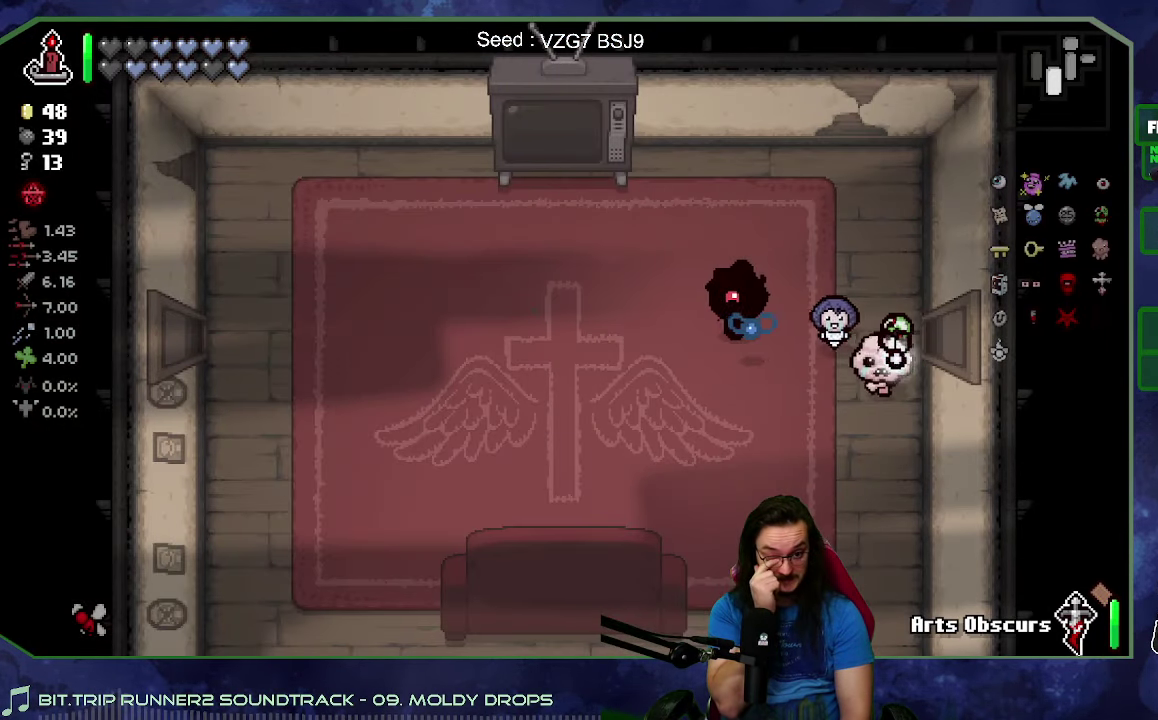
{"buttons": [], "left_stick": "left", "right_stick": "center", "events": []}
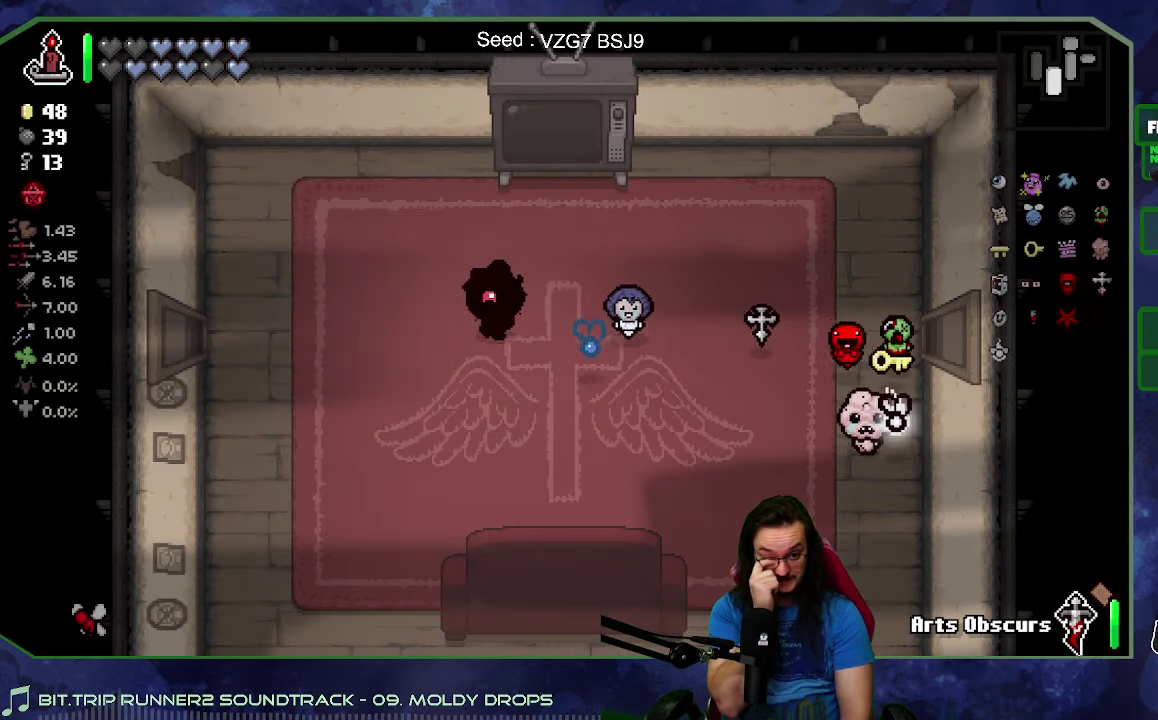
{"buttons": [], "left_stick": "left", "right_stick": "center", "events": []}
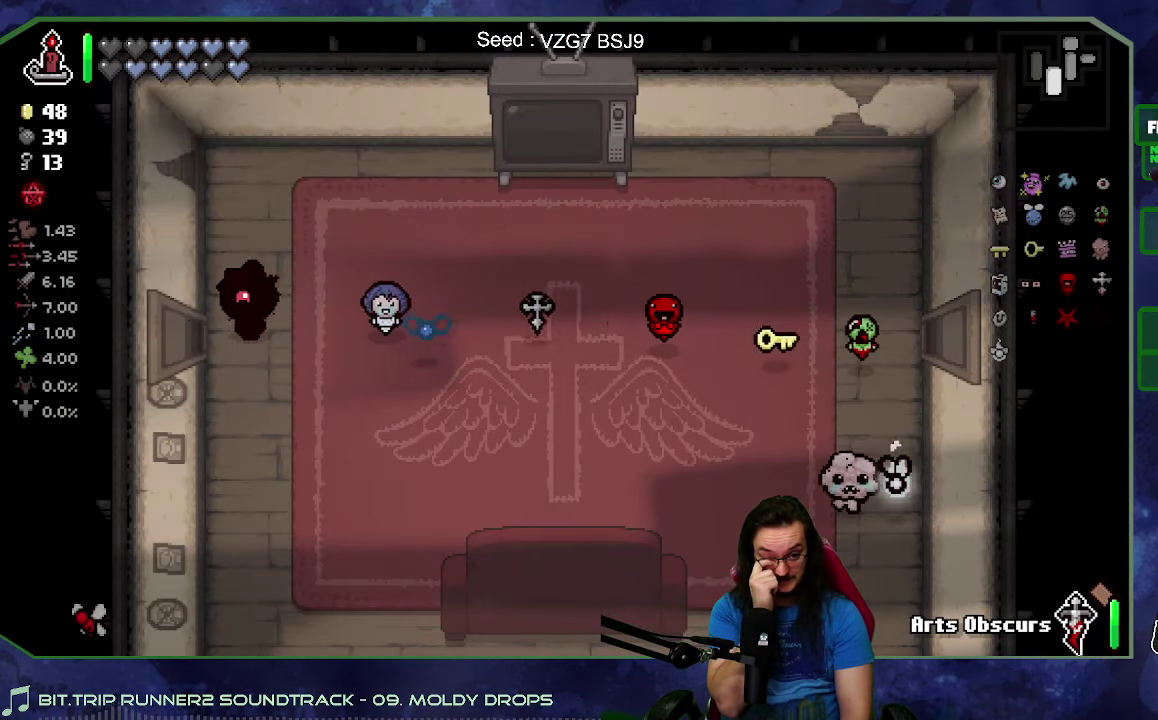
{"buttons": [], "left_stick": "left", "right_stick": "center", "events": []}
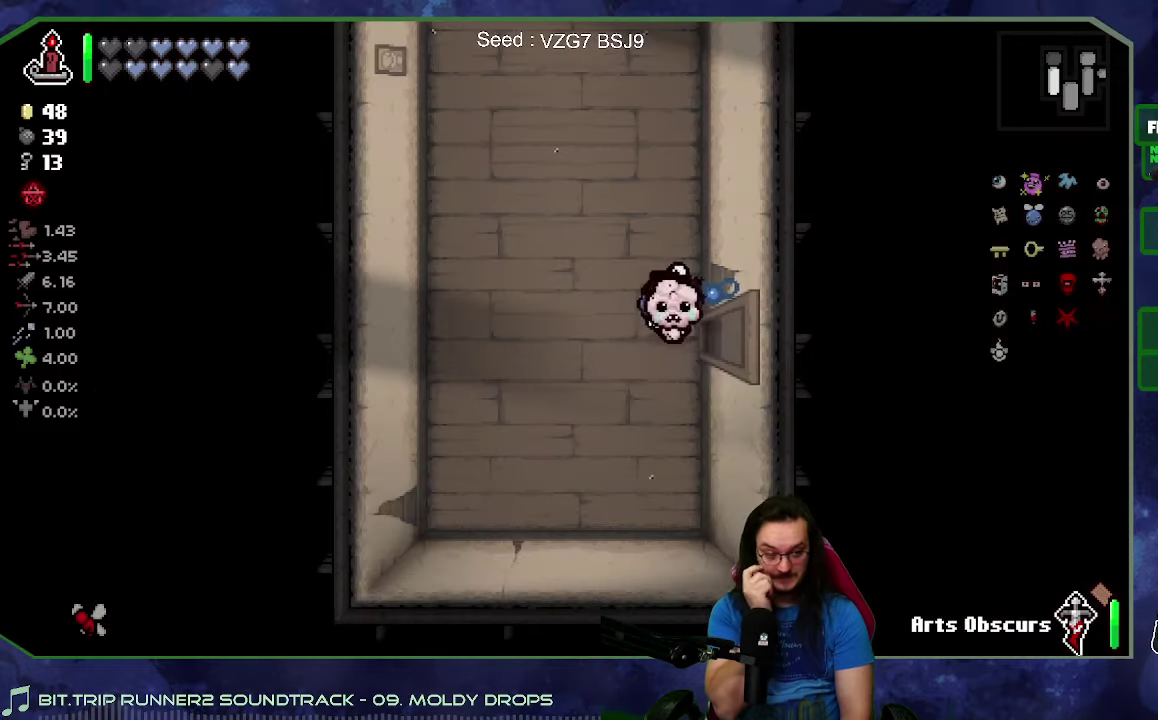
{"buttons": [], "left_stick": "up", "right_stick": "center", "events": [[66, "left_stick", "up-left"], [316, "left_stick", "up"]]}
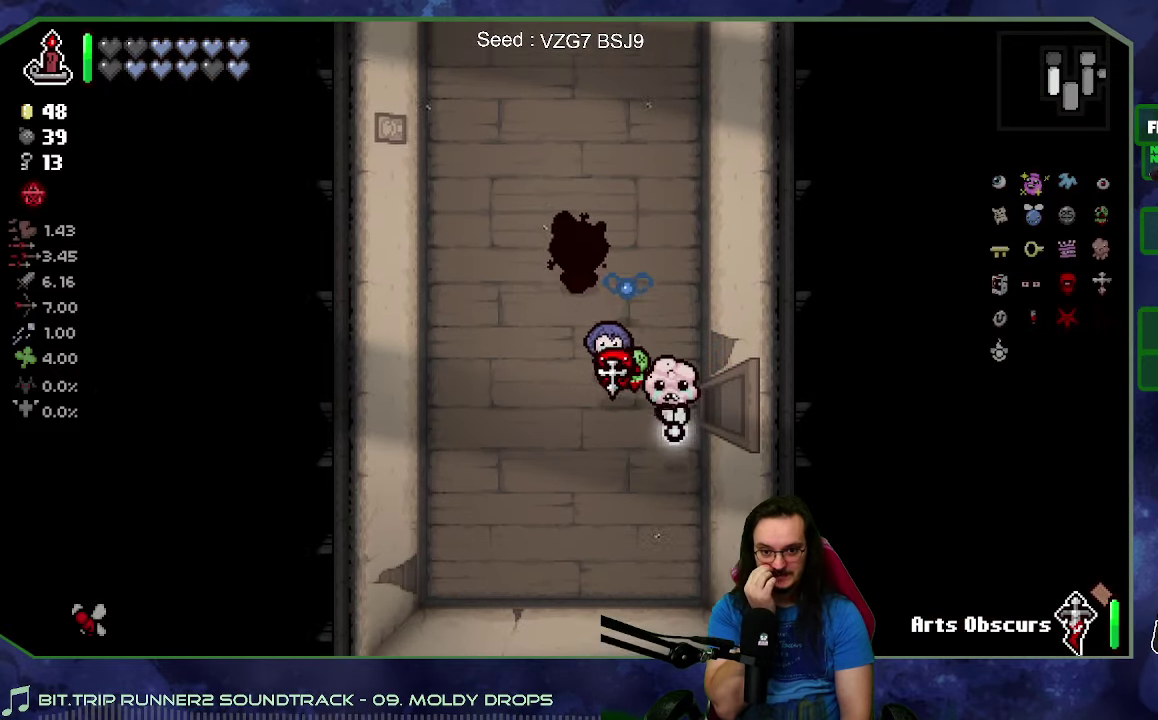
{"buttons": [], "left_stick": "up", "right_stick": "center", "events": []}
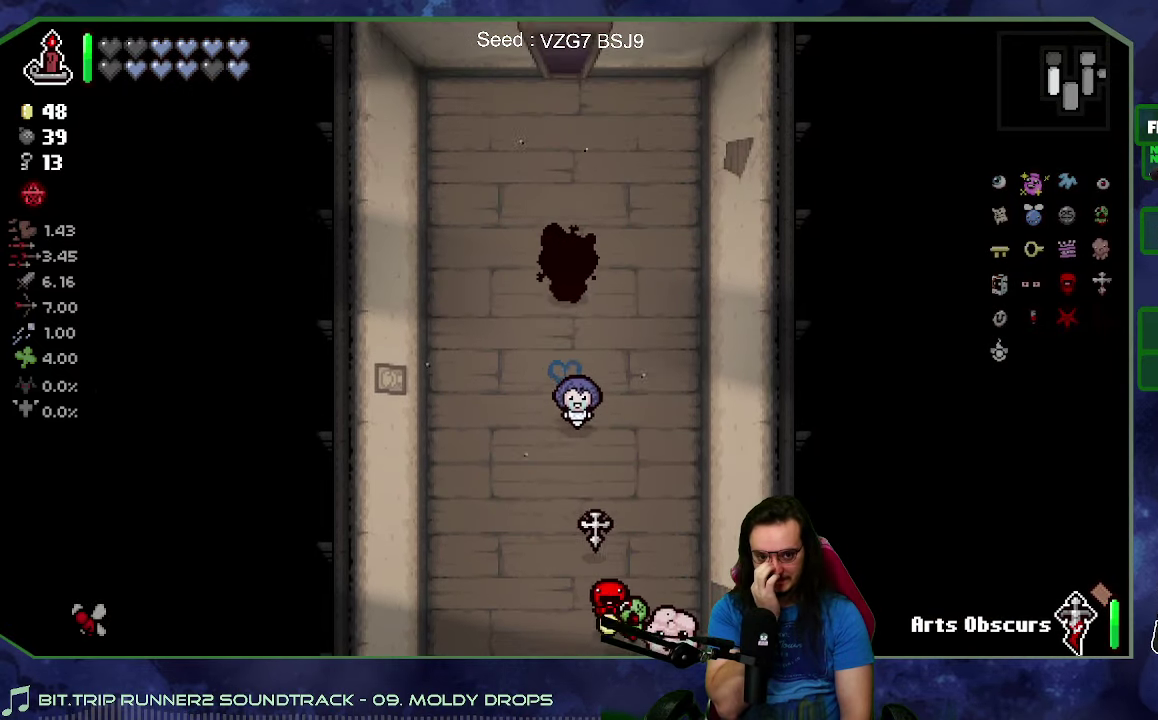
{"buttons": [], "left_stick": "up", "right_stick": "center", "events": []}
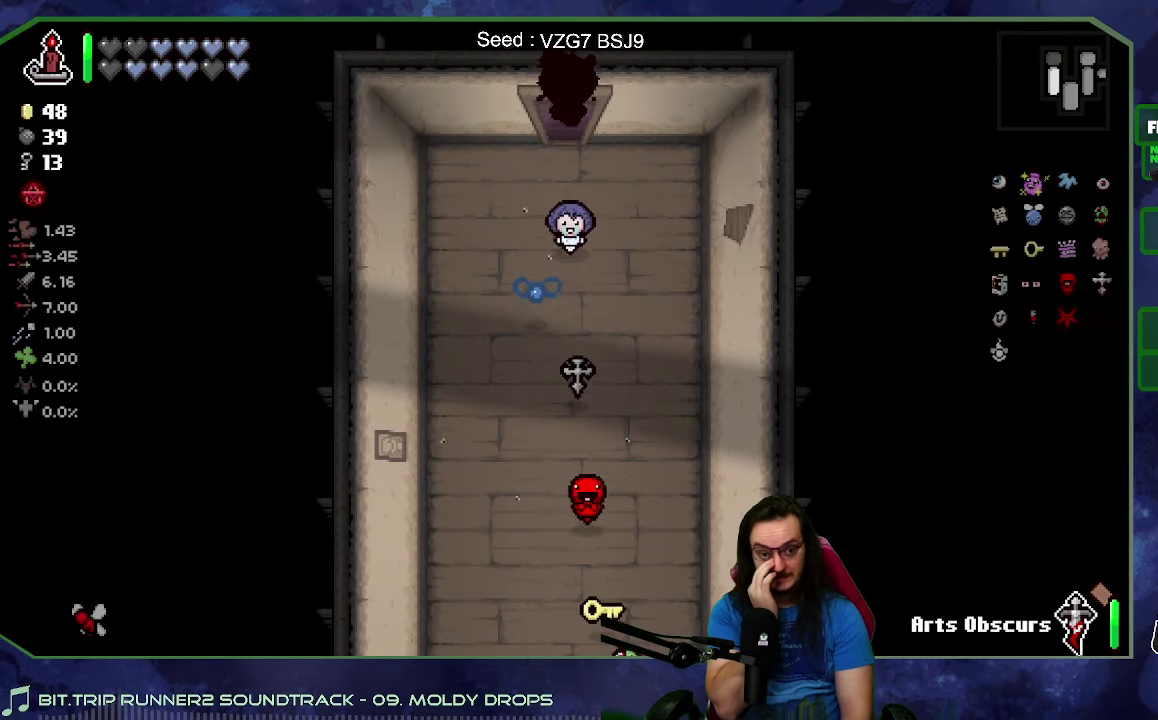
{"buttons": [], "left_stick": "up-left", "right_stick": "center", "events": [[66, "left_stick", "up-left"]]}